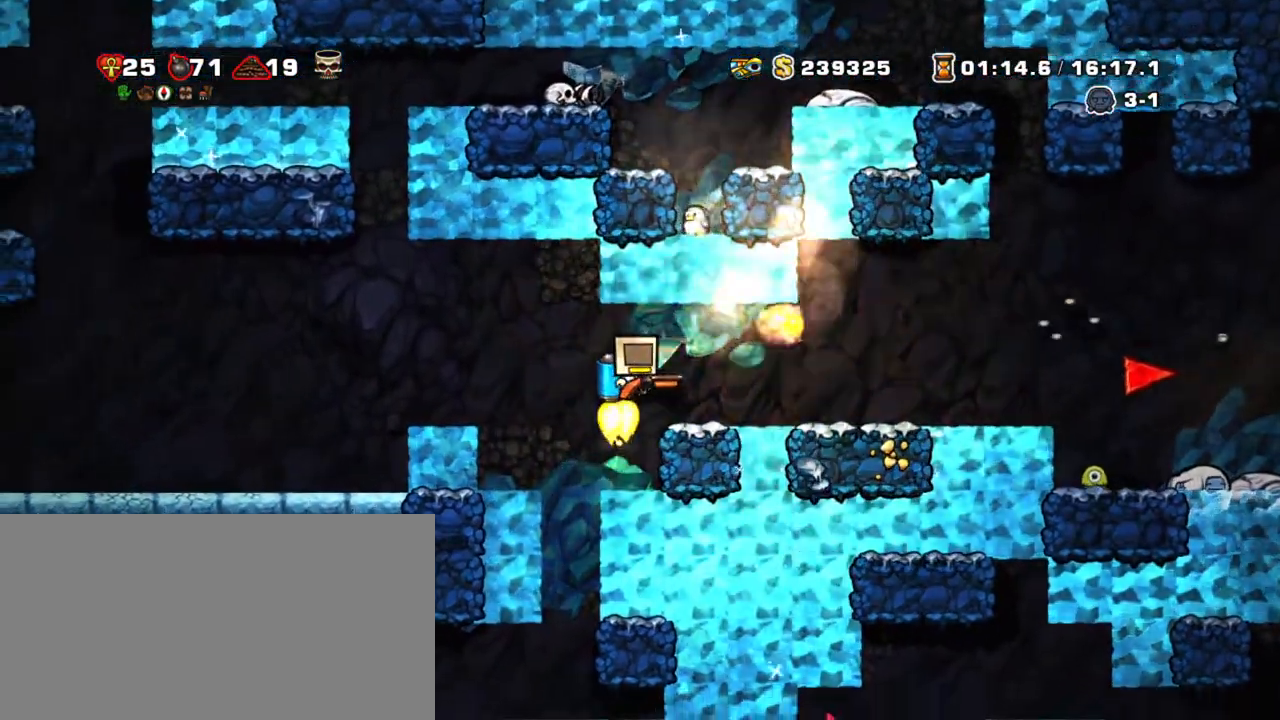
Gameplay with keyboard; each line is a JSON object with the keys held at the frame after it. "events" lists presses ("down") and releases ("up") of "a", "down", "escape", "left", "right", "s", "shift", "space", "tab", "up", "x" and "z" between this image and that frame as [ms after this image, input, new state], when the widget could be followed in between. No other keys are recorded. Mouse input is not recorded.
{"keys": ["right", "shift"], "events": [[67, "z", "up"], [117, "z", "down"], [200, "z", "up"], [483, "right", "down"]]}
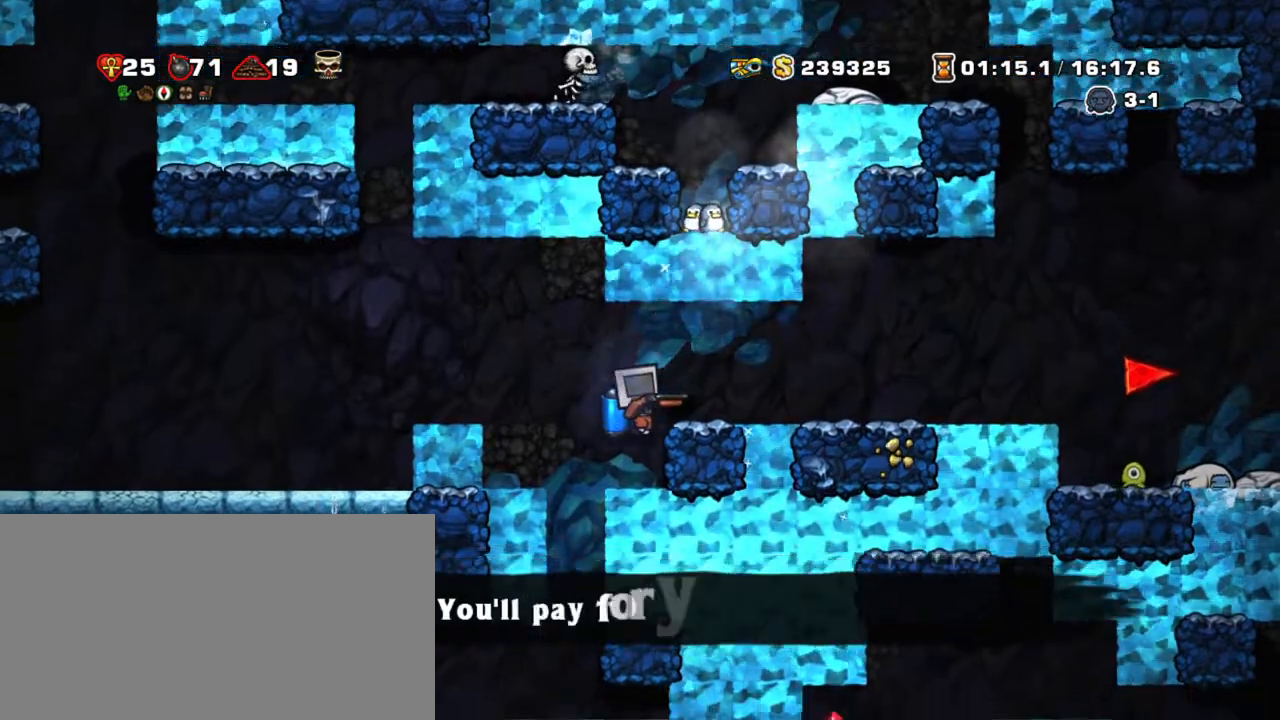
{"keys": ["shift"], "events": [[133, "z", "down"], [267, "z", "up"], [467, "right", "up"]]}
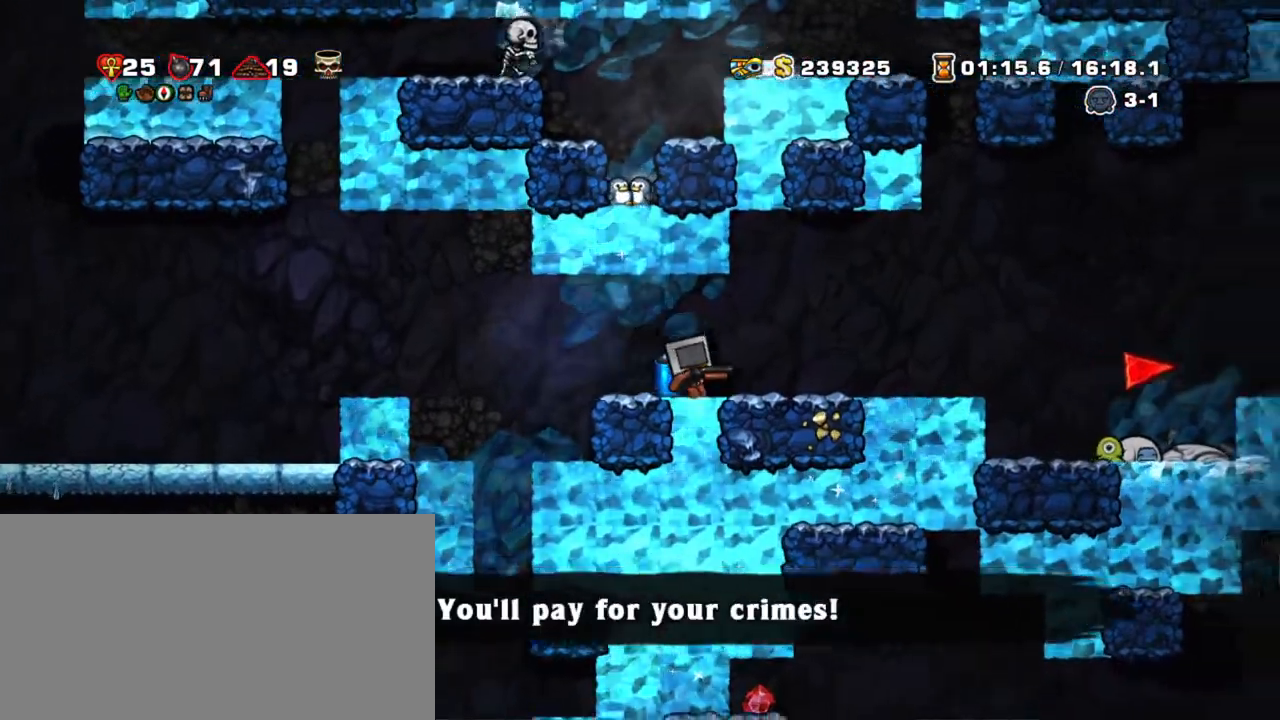
{"keys": ["shift"], "events": [[50, "z", "down"], [183, "x", "down"], [183, "z", "up"], [283, "right", "down"], [283, "x", "up"], [433, "right", "up"]]}
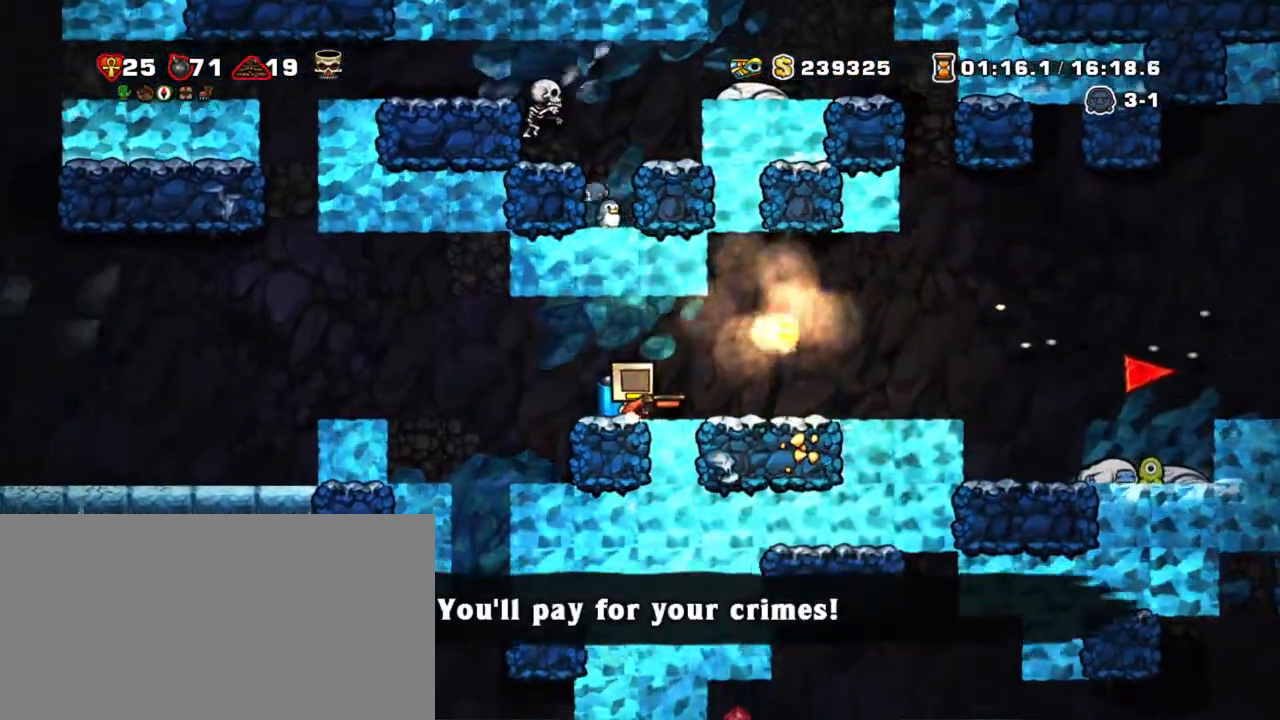
{"keys": ["shift"], "events": [[67, "right", "down"], [250, "right", "up"], [350, "z", "down"], [433, "z", "up"]]}
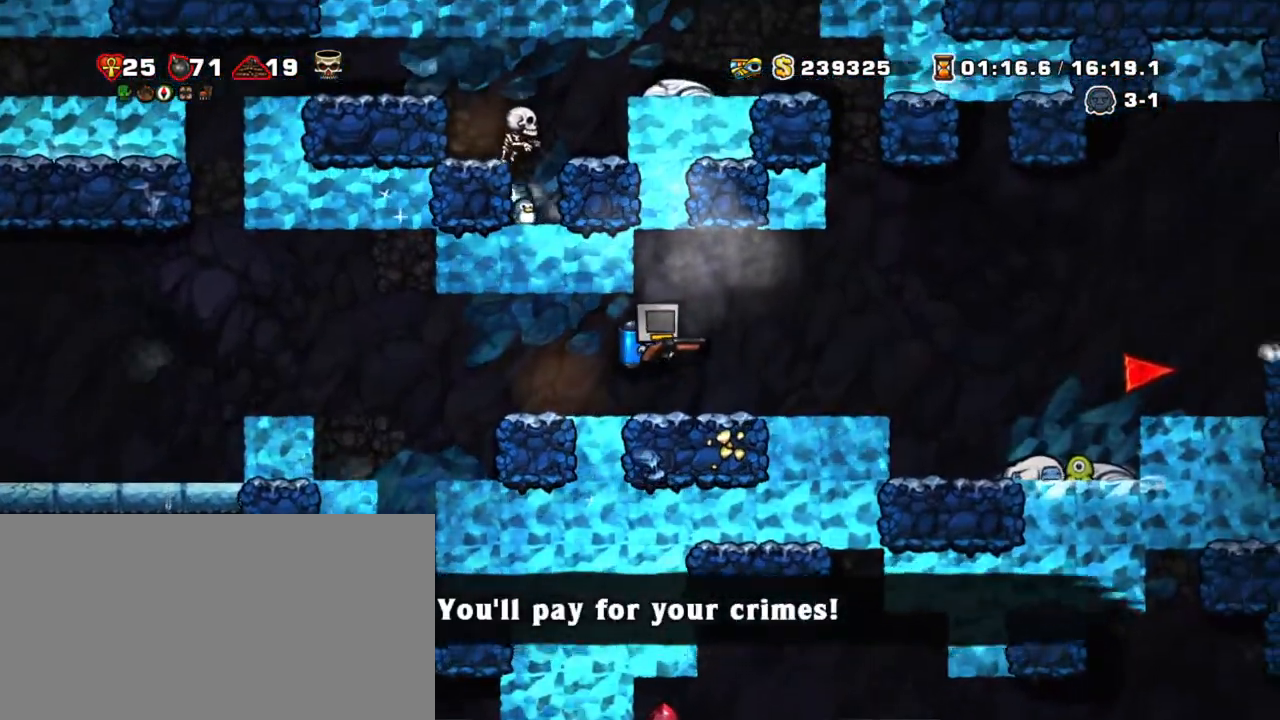
{"keys": ["shift"], "events": [[33, "right", "down"], [133, "x", "down"], [217, "right", "up"], [217, "x", "up"]]}
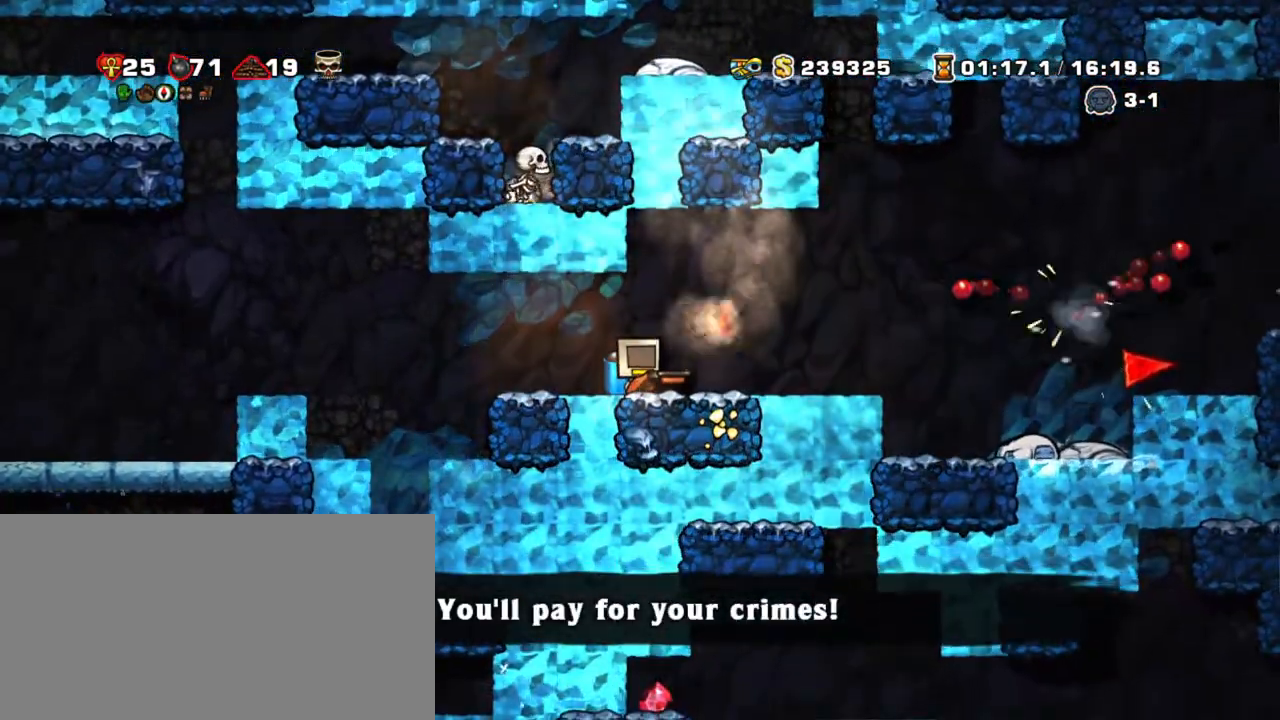
{"keys": ["right", "shift"], "events": [[283, "right", "down"], [283, "z", "down"], [383, "z", "up"]]}
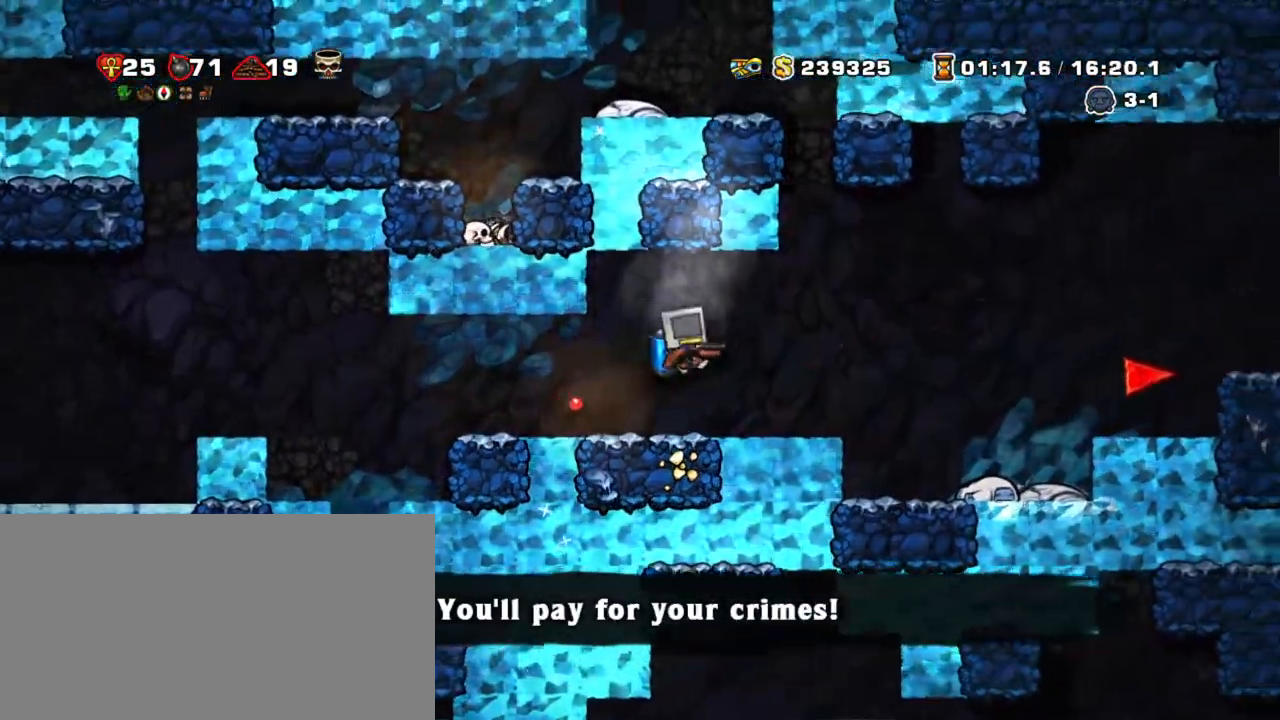
{"keys": ["right", "shift"], "events": [[33, "right", "up"], [33, "x", "down"], [150, "right", "down"], [150, "x", "up"], [250, "right", "up"], [400, "right", "down"]]}
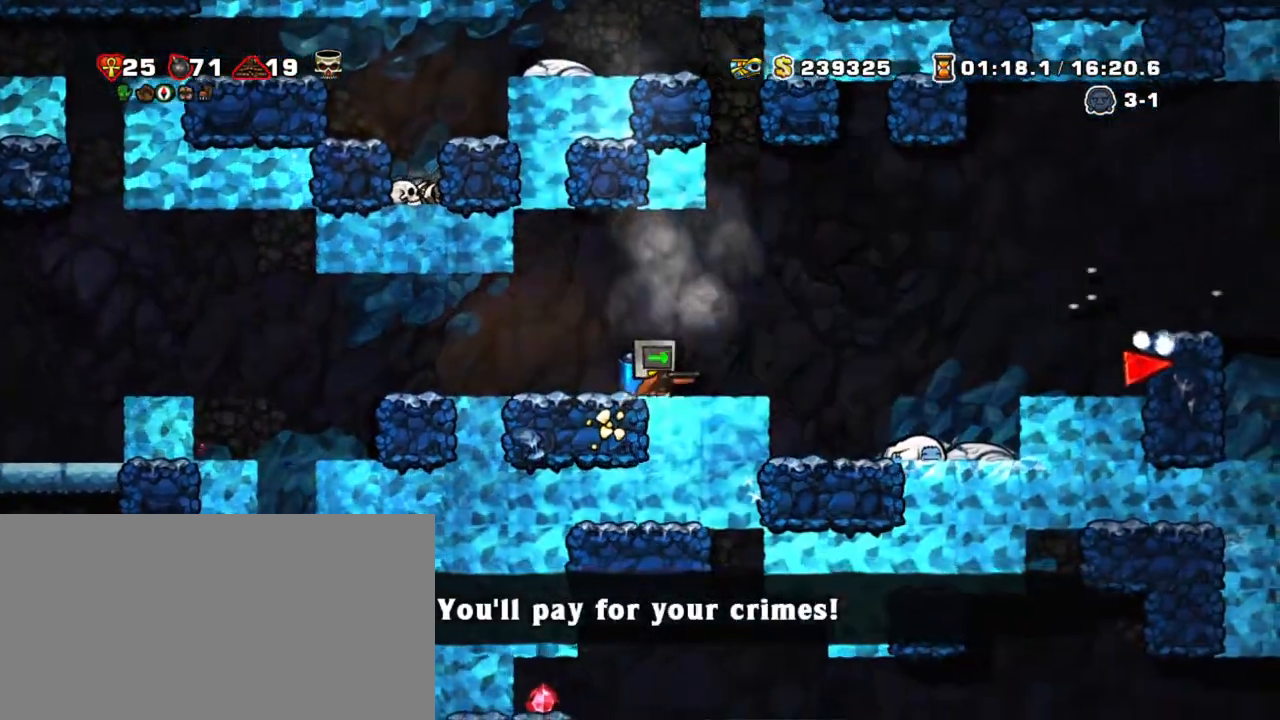
{"keys": ["right", "shift", "x"], "events": [[33, "z", "down"], [233, "z", "up"], [317, "right", "up"], [400, "x", "down"], [450, "right", "down"]]}
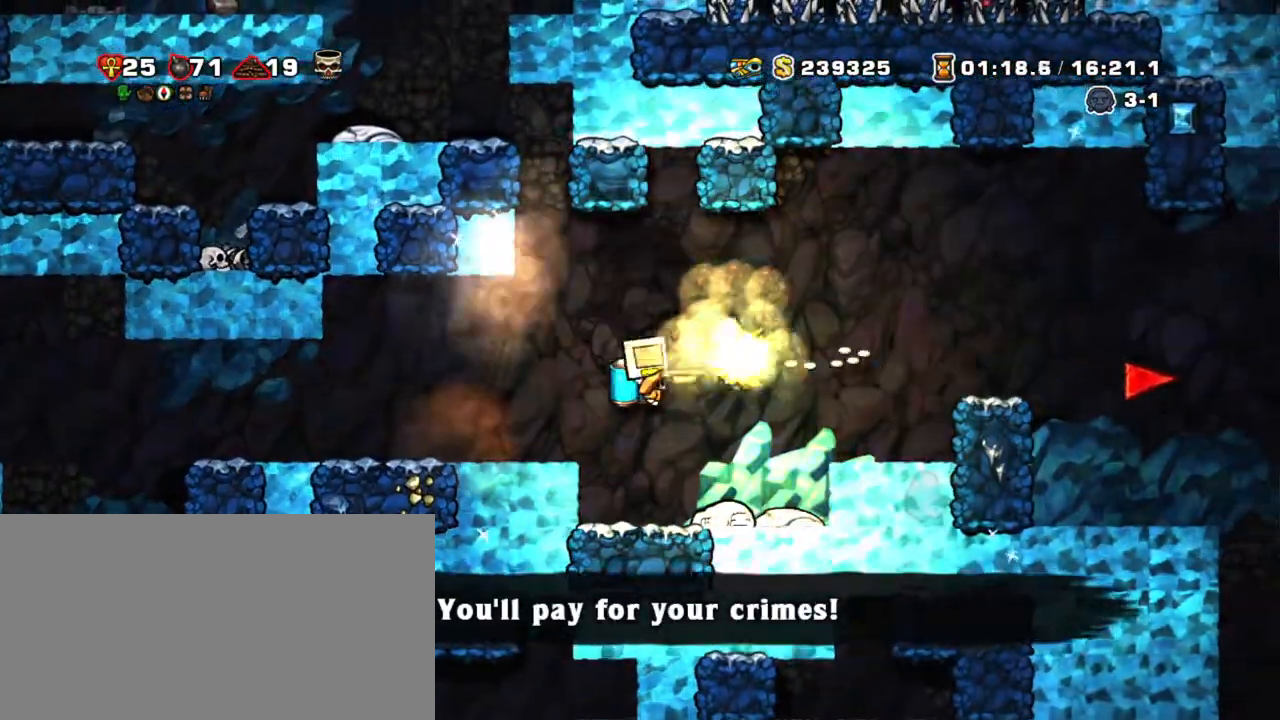
{"keys": ["right", "shift", "z"], "events": [[50, "right", "up"], [50, "x", "up"], [383, "right", "down"], [467, "z", "down"]]}
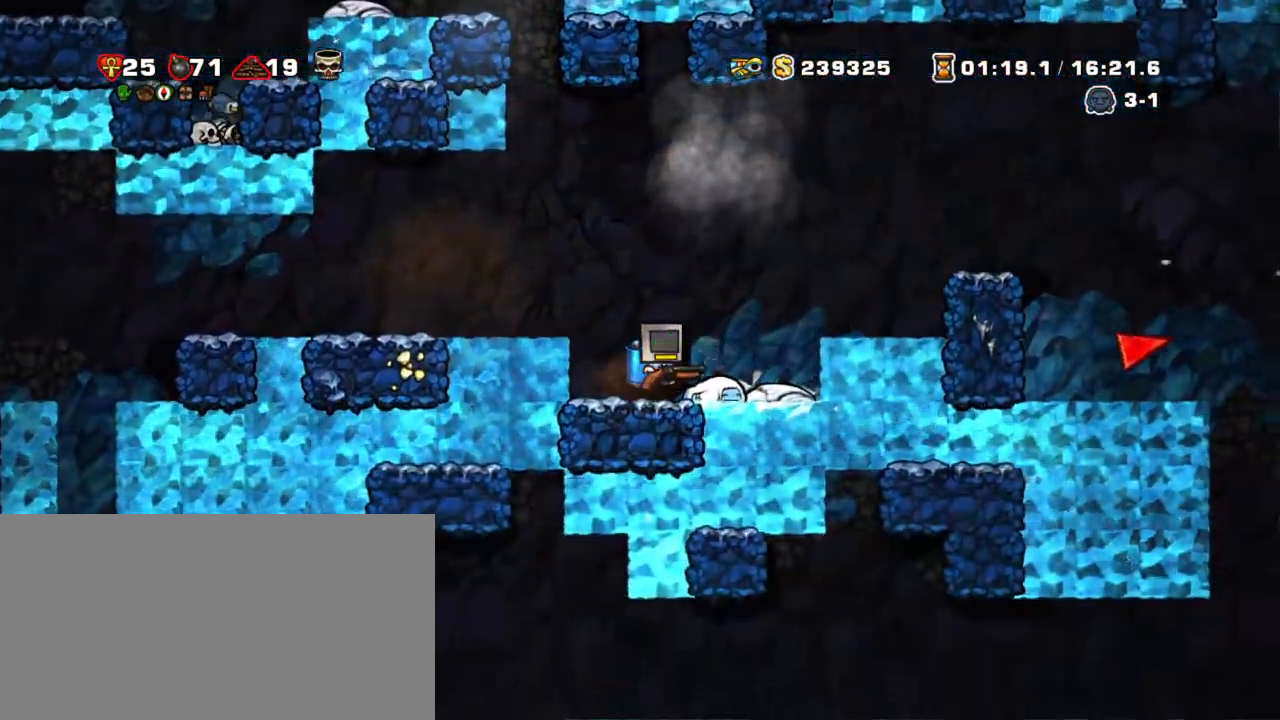
{"keys": ["right", "shift"], "events": [[67, "z", "up"], [117, "z", "down"], [300, "z", "up"], [350, "right", "up"], [350, "x", "down"], [450, "right", "down"], [500, "x", "up"]]}
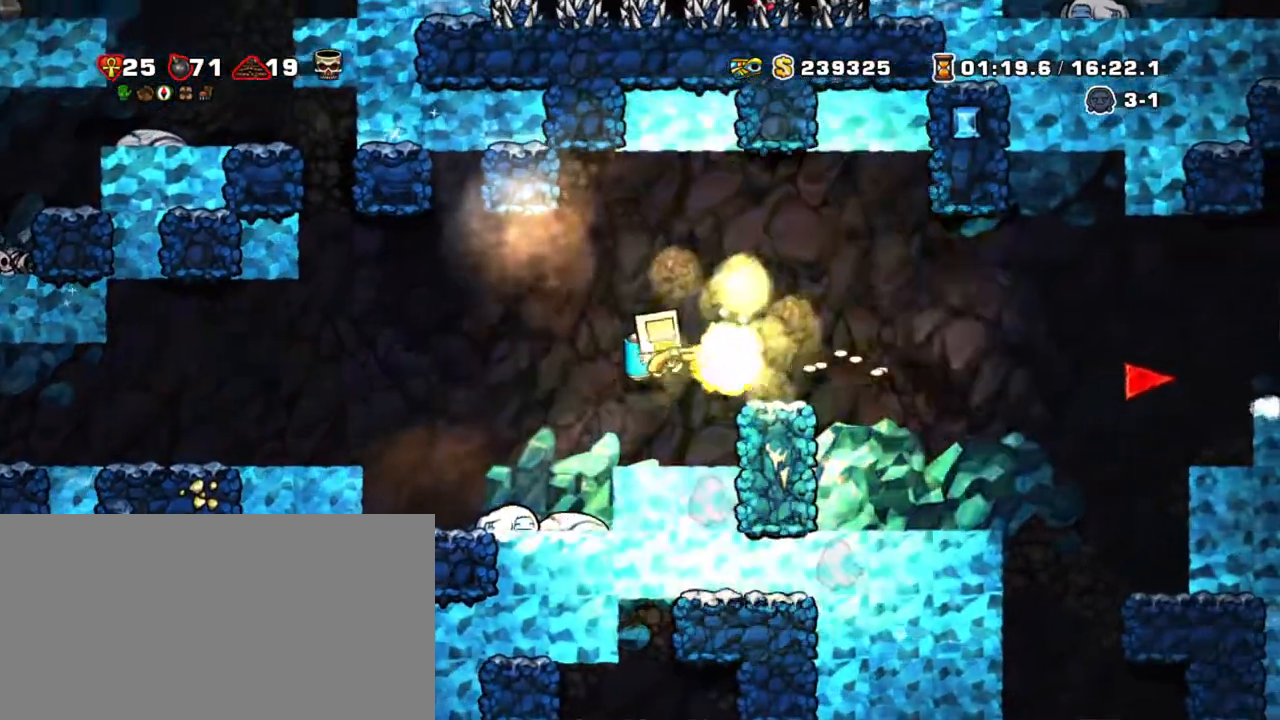
{"keys": ["shift", "z"], "events": [[83, "right", "up"], [467, "z", "down"]]}
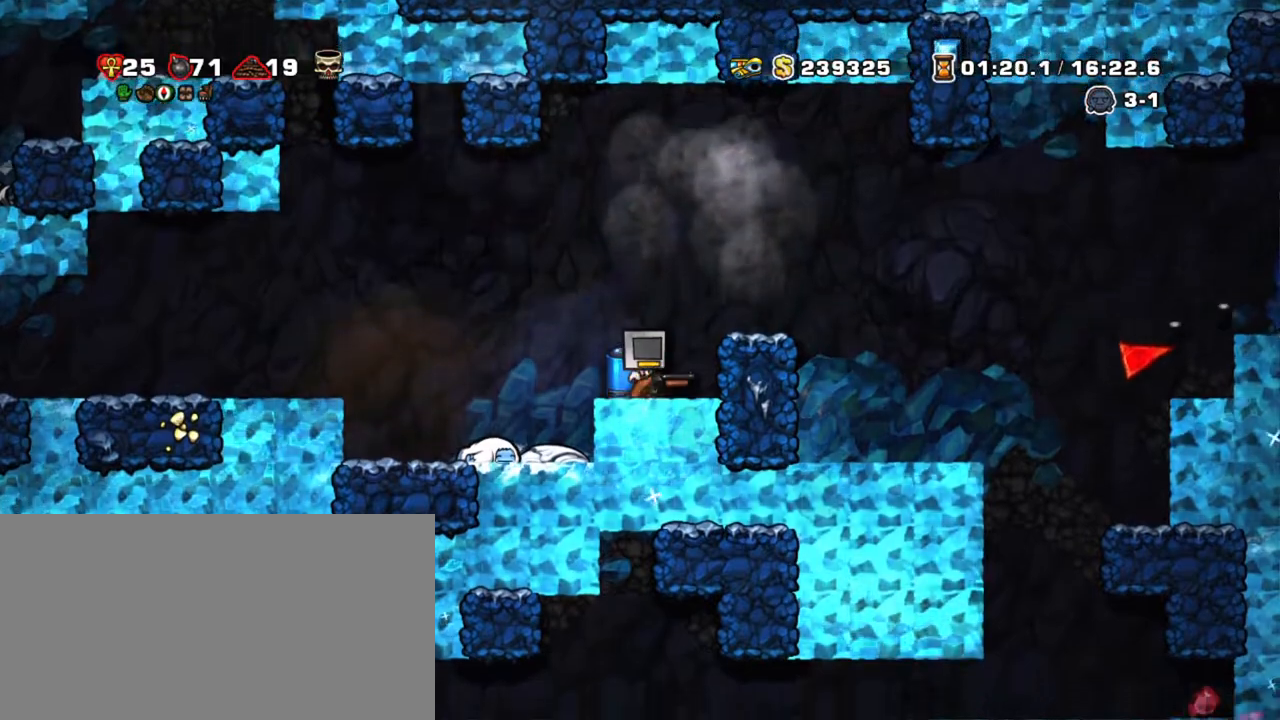
{"keys": ["right", "shift"], "events": [[17, "right", "down"], [200, "z", "up"], [333, "x", "down"], [383, "right", "up"], [467, "right", "down"], [467, "x", "up"]]}
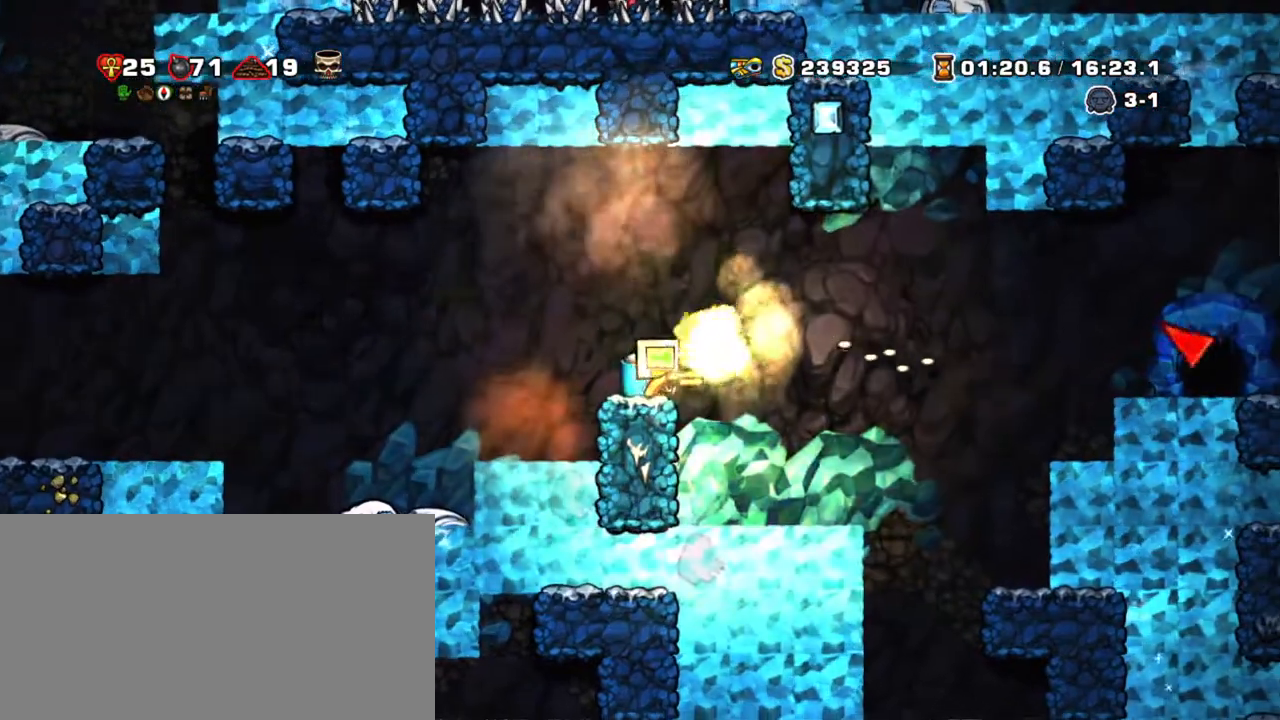
{"keys": ["shift"], "events": [[67, "z", "down"], [200, "z", "up"], [400, "right", "up"]]}
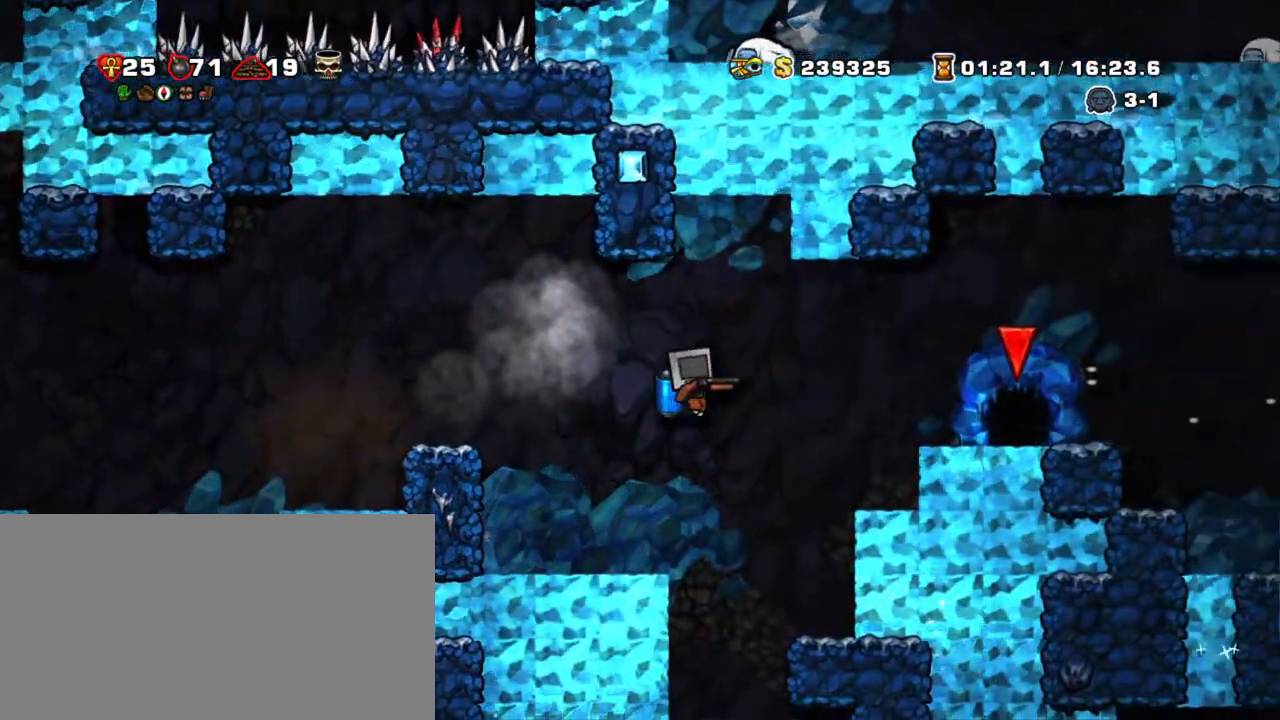
{"keys": ["right", "shift", "x", "z"], "events": [[83, "z", "down"], [133, "z", "up"], [400, "right", "down"], [500, "x", "down"], [500, "z", "down"]]}
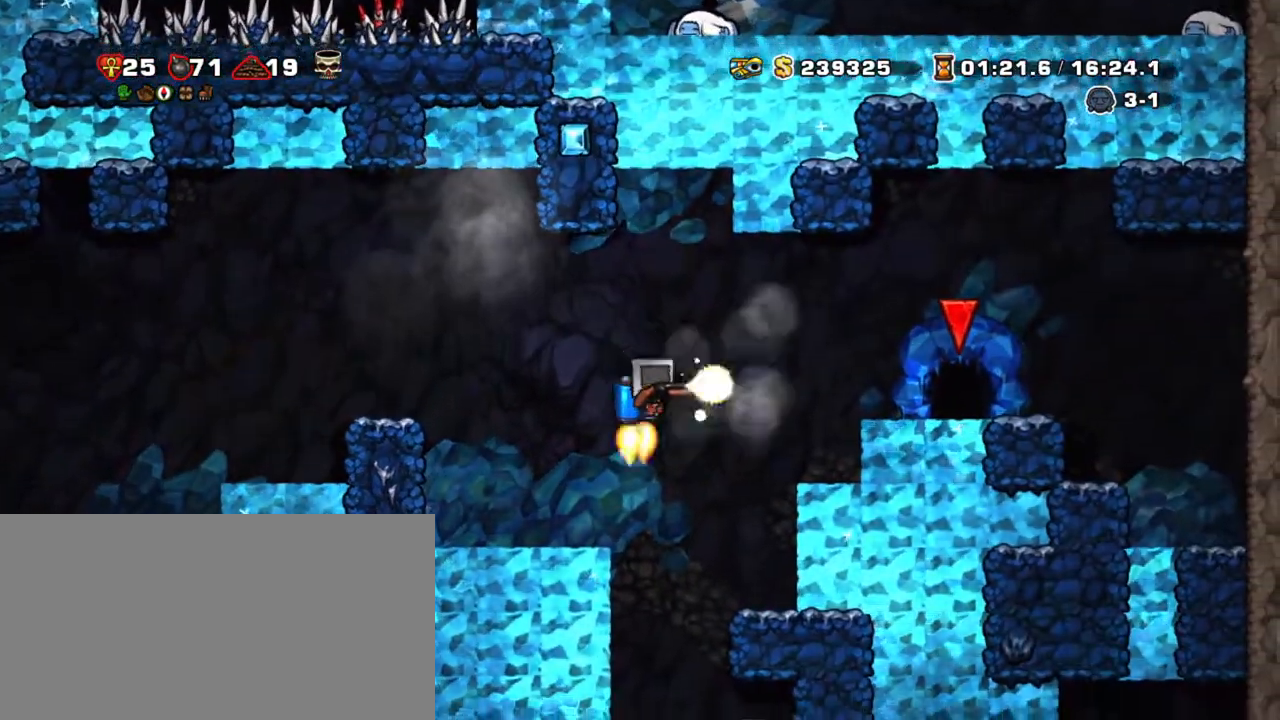
{"keys": ["right", "shift"], "events": [[50, "right", "up"], [100, "left", "down"], [100, "x", "up"], [150, "z", "up"], [233, "left", "up"], [233, "right", "down"]]}
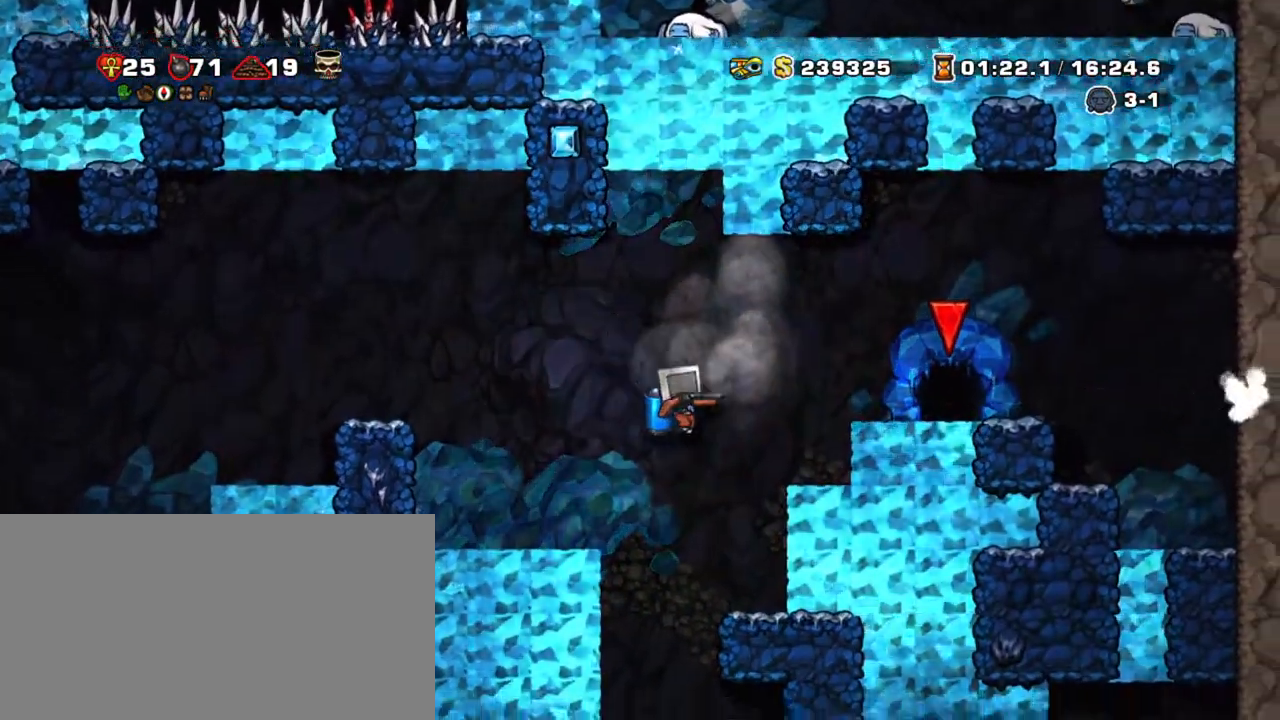
{"keys": ["down", "shift"], "events": [[433, "down", "down"], [483, "right", "up"]]}
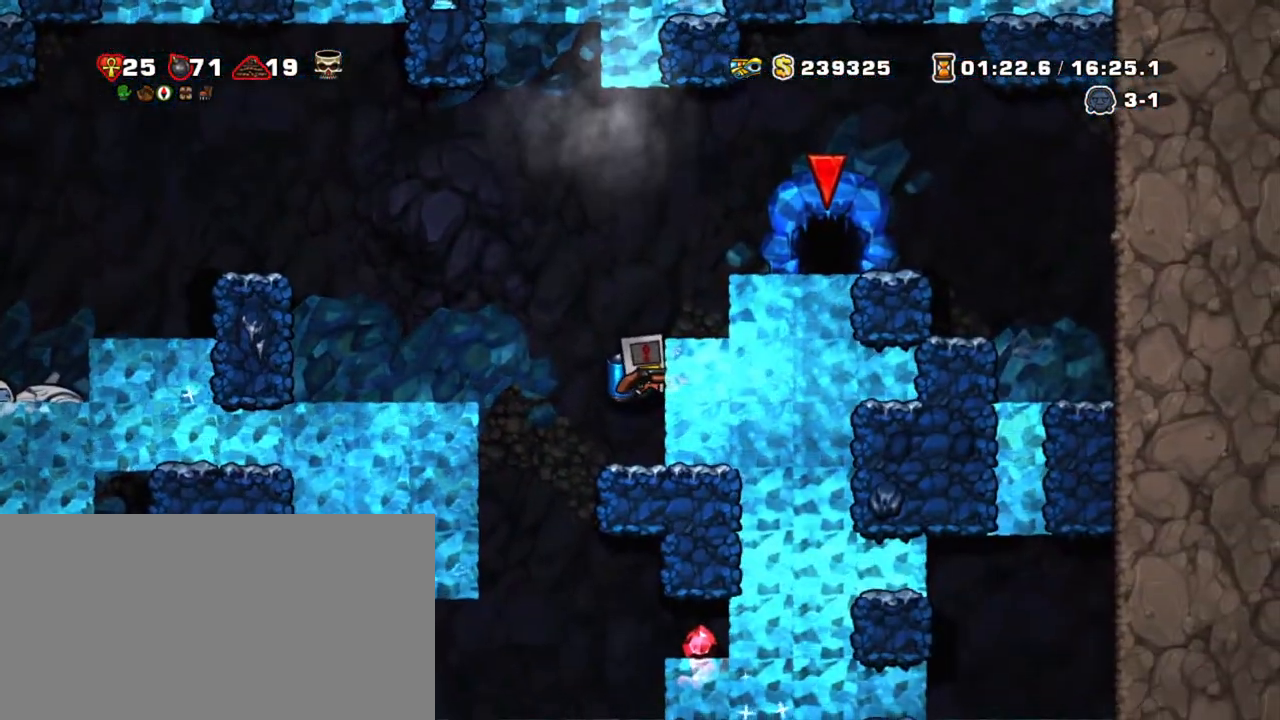
{"keys": ["shift"], "events": [[33, "z", "down"], [133, "down", "up"], [133, "z", "up"], [183, "left", "down"], [367, "left", "up"], [367, "right", "down"], [450, "right", "up"]]}
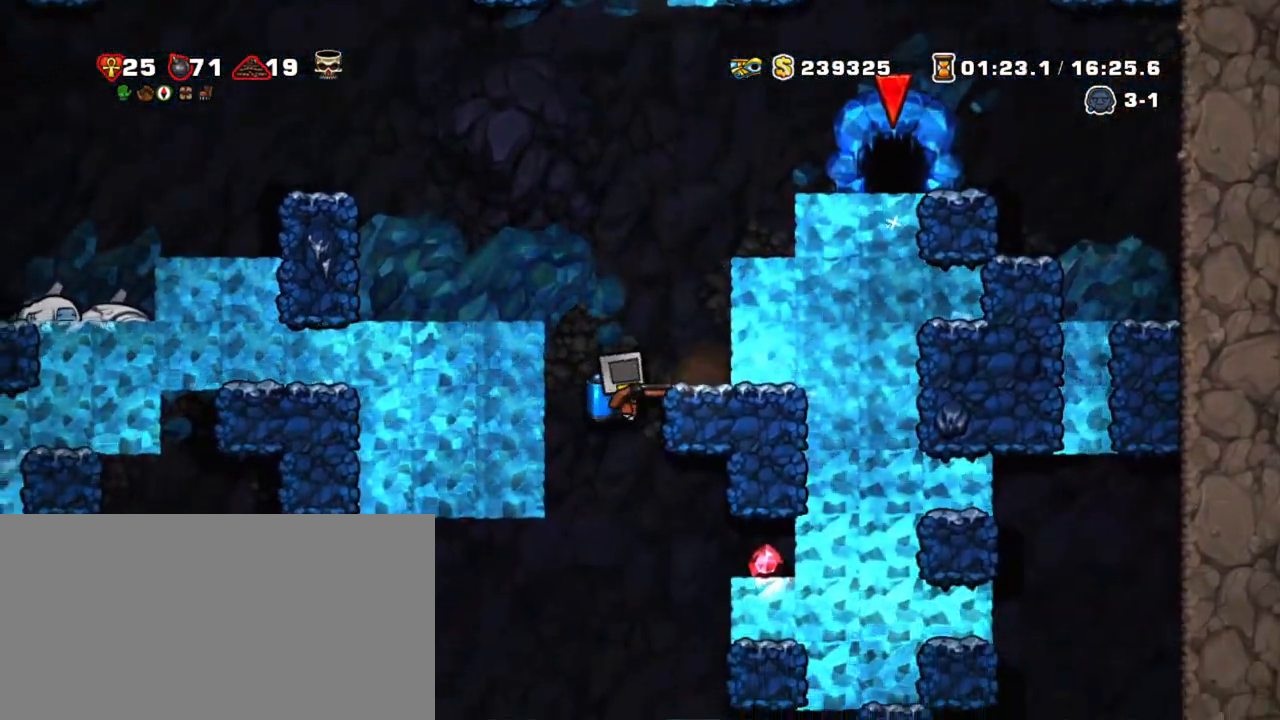
{"keys": ["shift"], "events": [[150, "right", "down"], [283, "z", "down"], [383, "z", "up"], [483, "right", "up"]]}
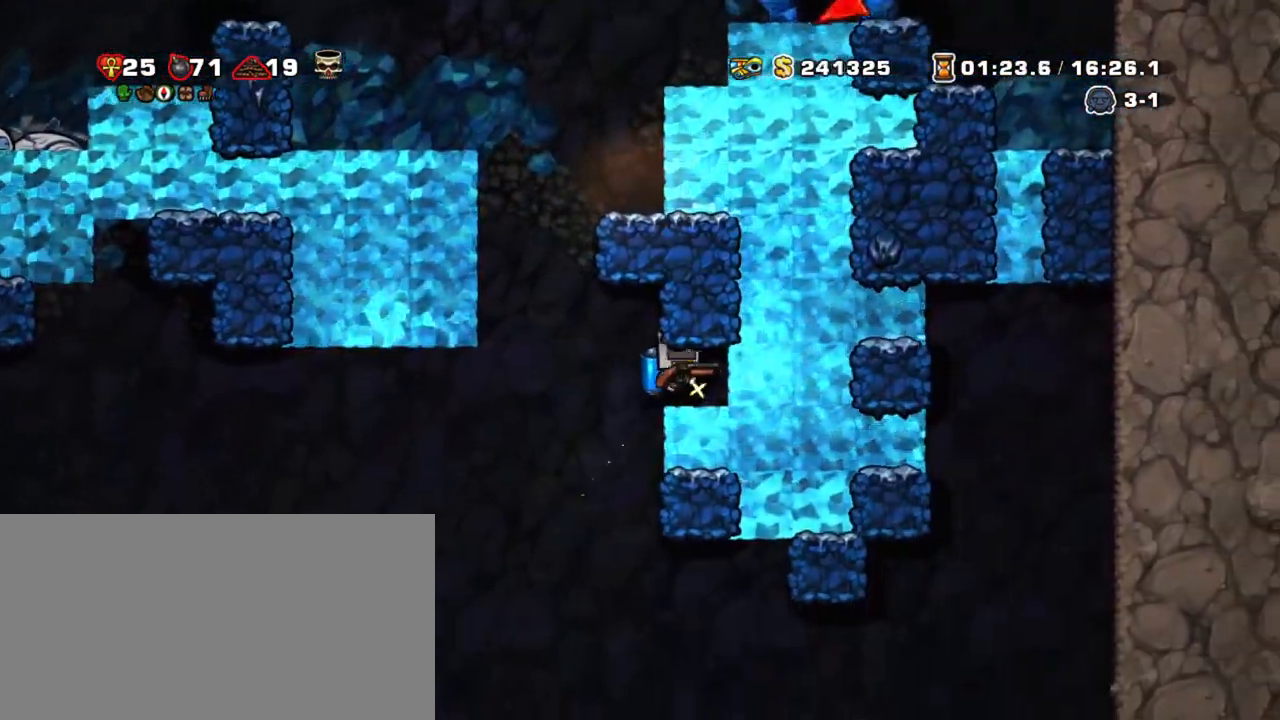
{"keys": ["left", "shift"], "events": [[300, "left", "down"]]}
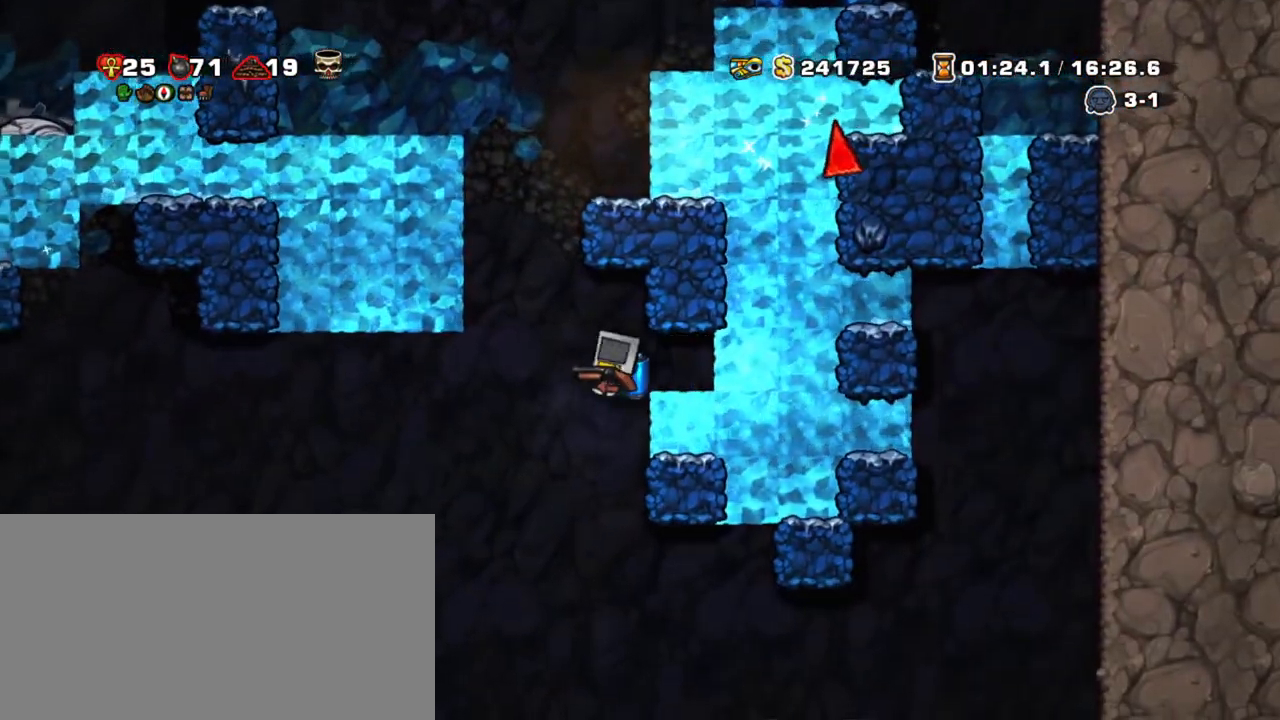
{"keys": ["left", "shift"], "events": [[233, "z", "down"], [367, "z", "up"]]}
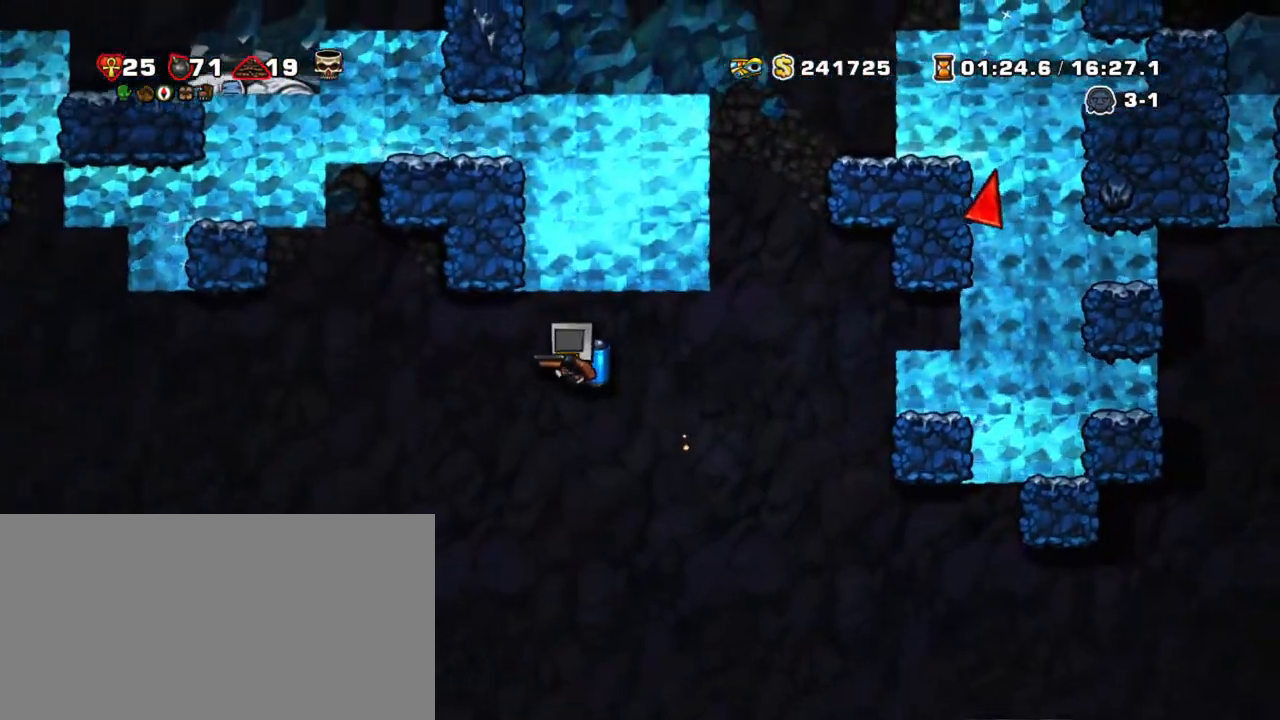
{"keys": ["left", "shift"], "events": [[233, "z", "down"], [333, "z", "up"]]}
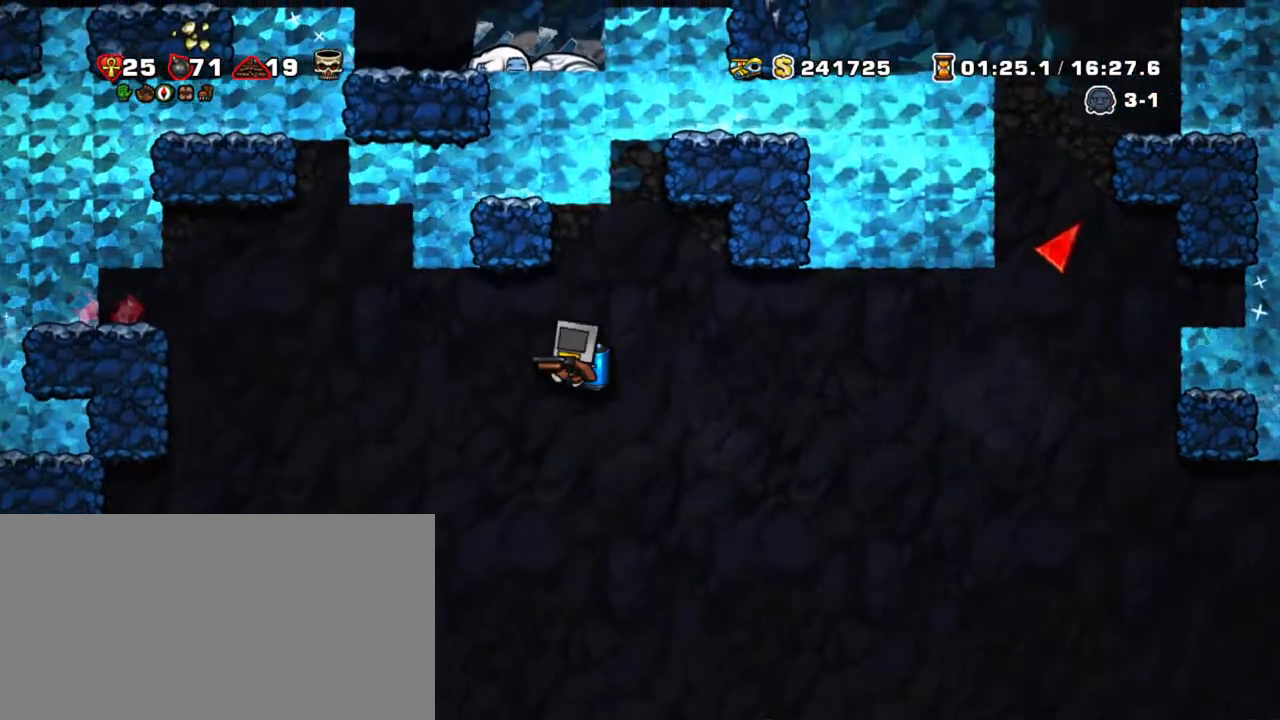
{"keys": ["left", "shift"], "events": [[200, "z", "down"], [300, "z", "up"], [350, "z", "down"], [500, "z", "up"]]}
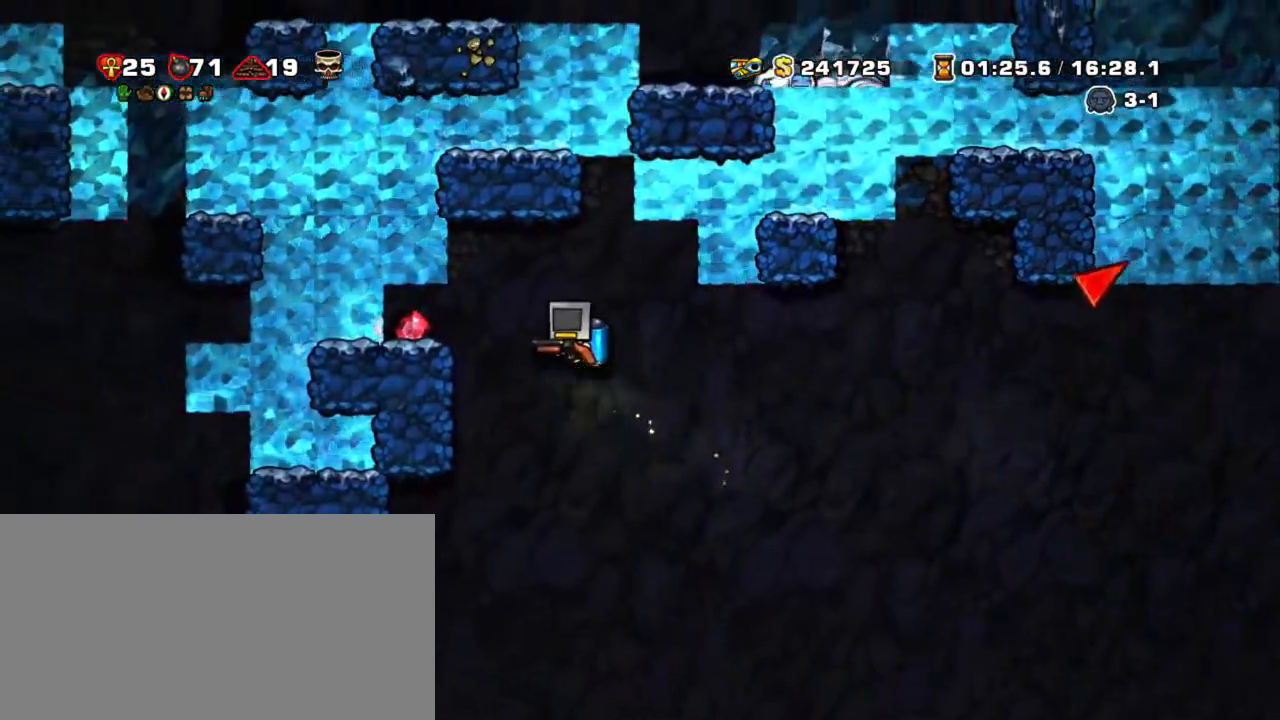
{"keys": ["right", "shift"], "events": [[367, "left", "up"], [417, "right", "down"]]}
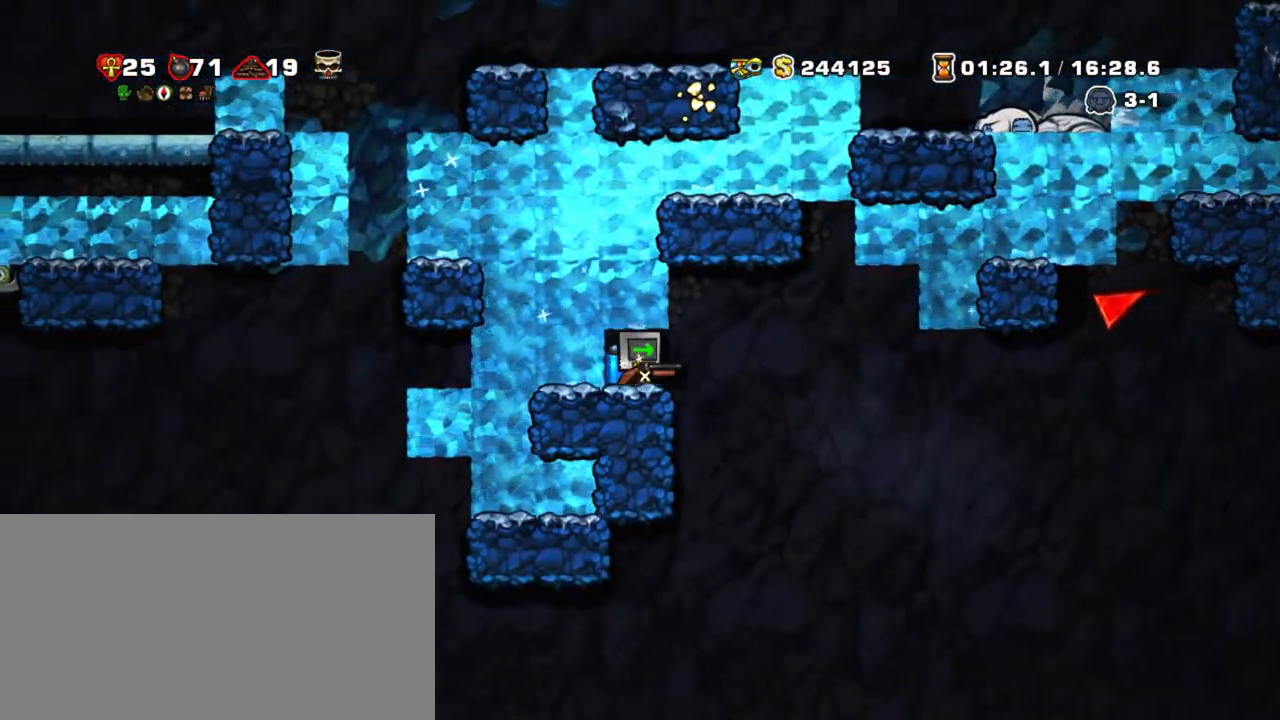
{"keys": ["left", "shift"], "events": [[200, "left", "down"], [250, "right", "up"]]}
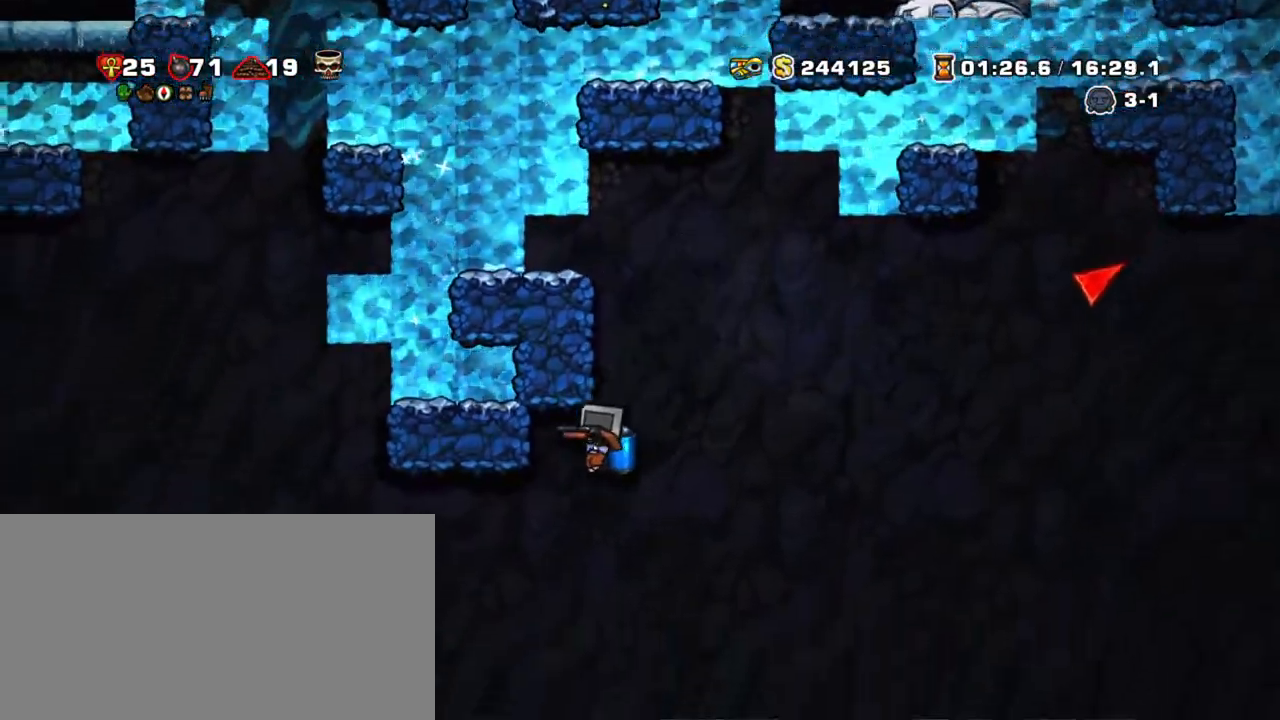
{"keys": ["left", "shift", "z"], "events": [[117, "z", "down"], [217, "z", "up"], [300, "z", "down"], [400, "z", "up"], [483, "z", "down"]]}
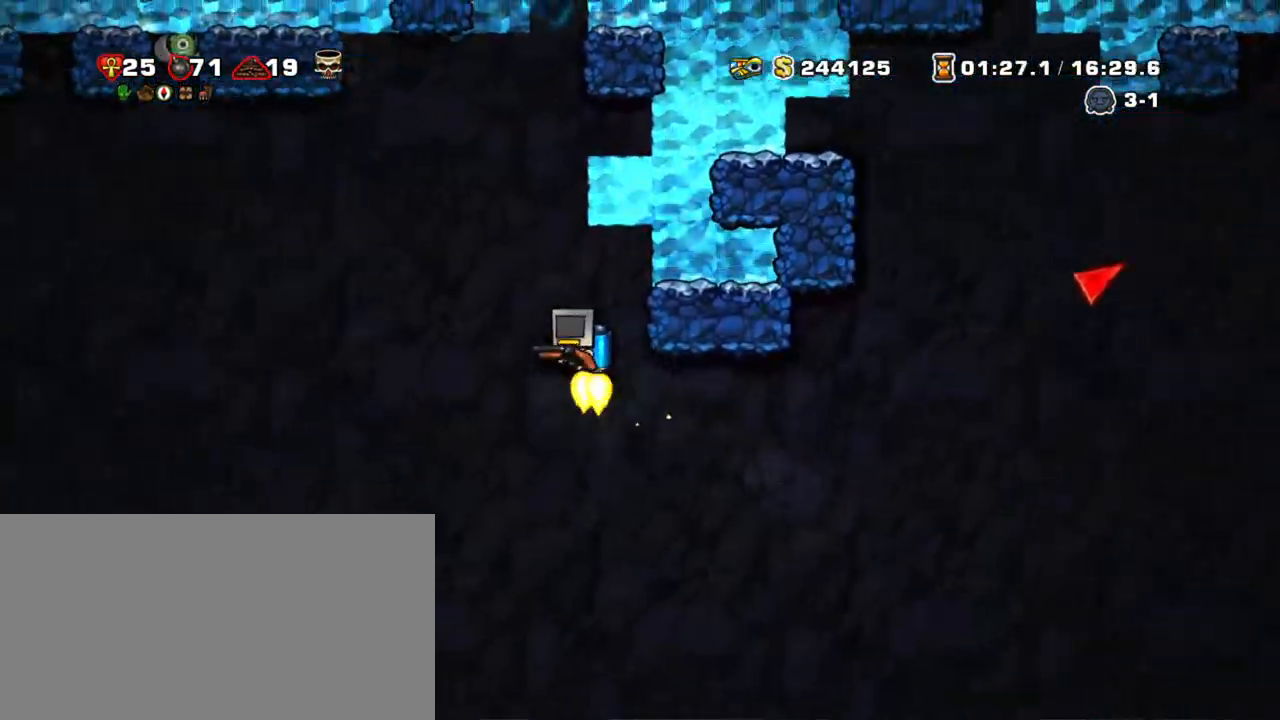
{"keys": ["right", "shift", "z"], "events": [[83, "z", "up"], [183, "z", "down"], [267, "right", "down"], [317, "left", "up"]]}
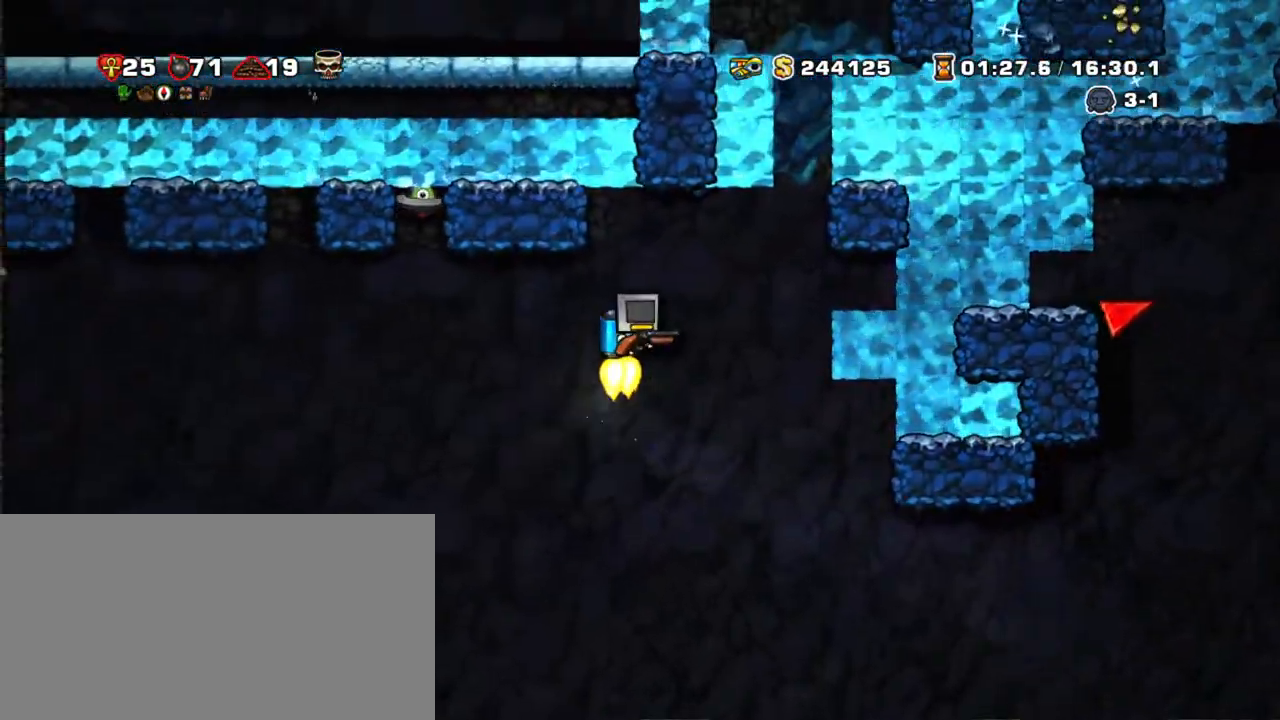
{"keys": ["shift", "z"], "events": [[233, "right", "up"]]}
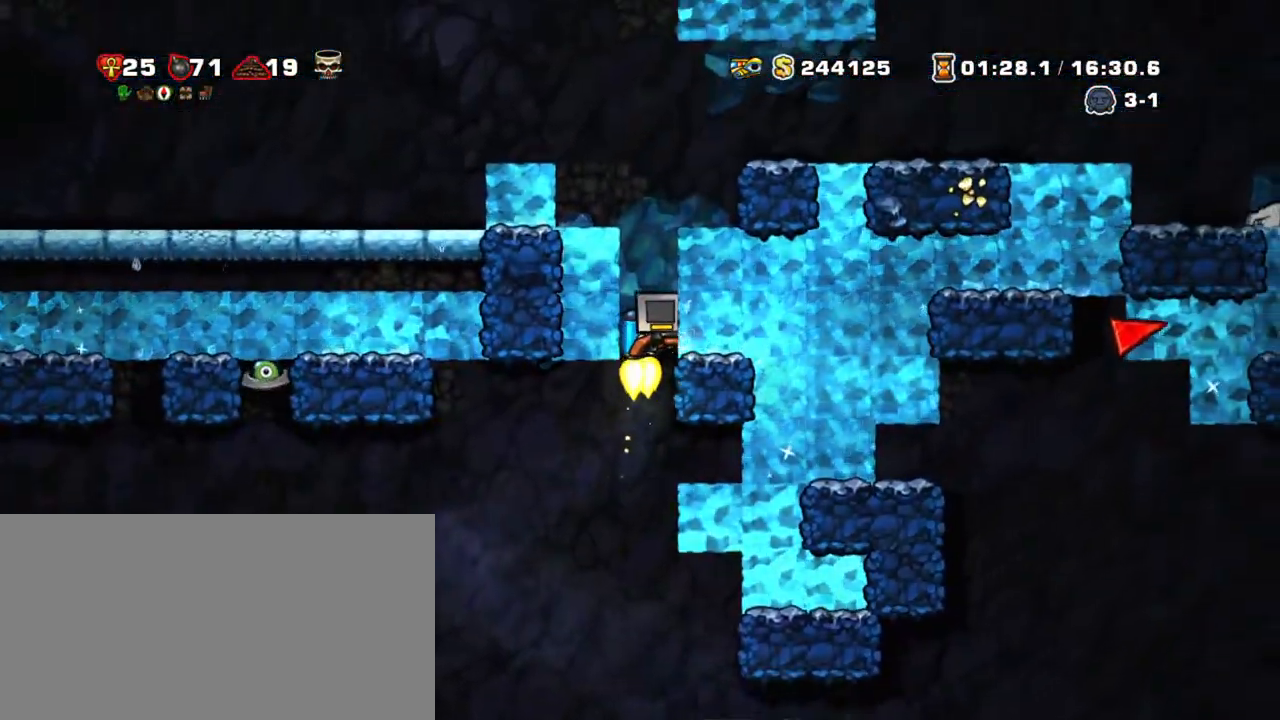
{"keys": ["left", "shift", "z"], "events": [[300, "left", "down"]]}
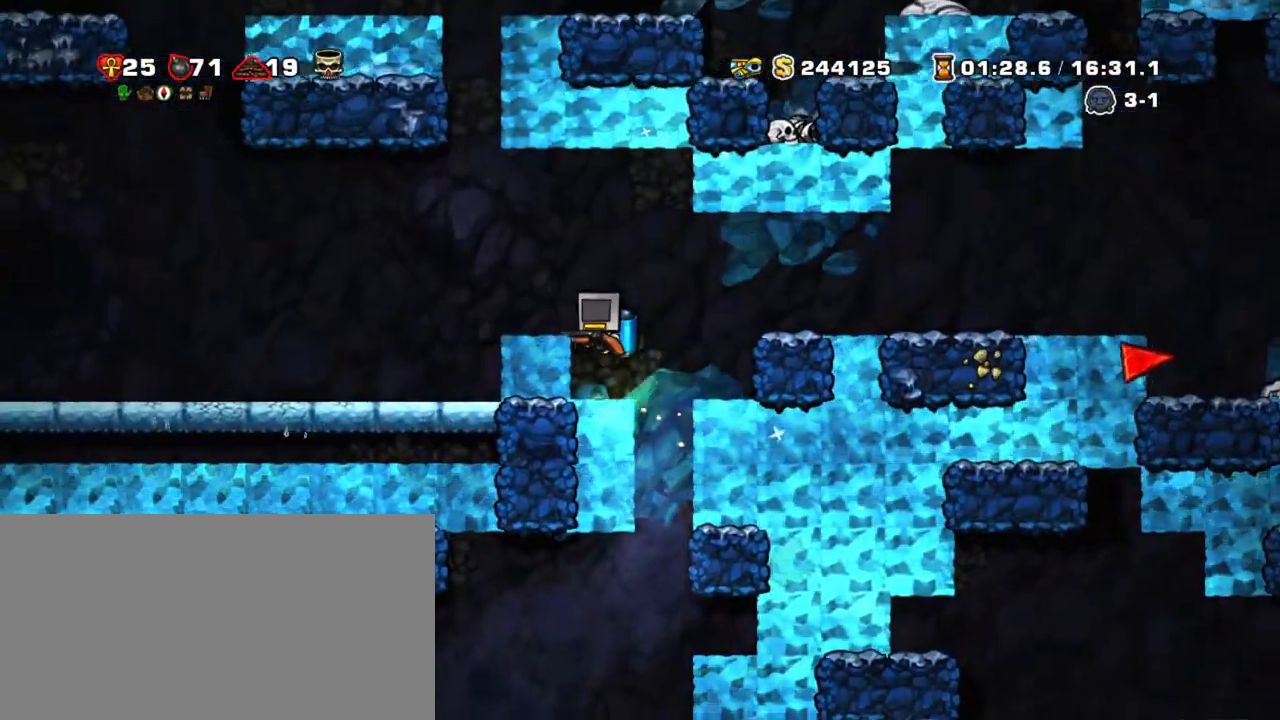
{"keys": ["left", "shift"], "events": [[283, "z", "up"]]}
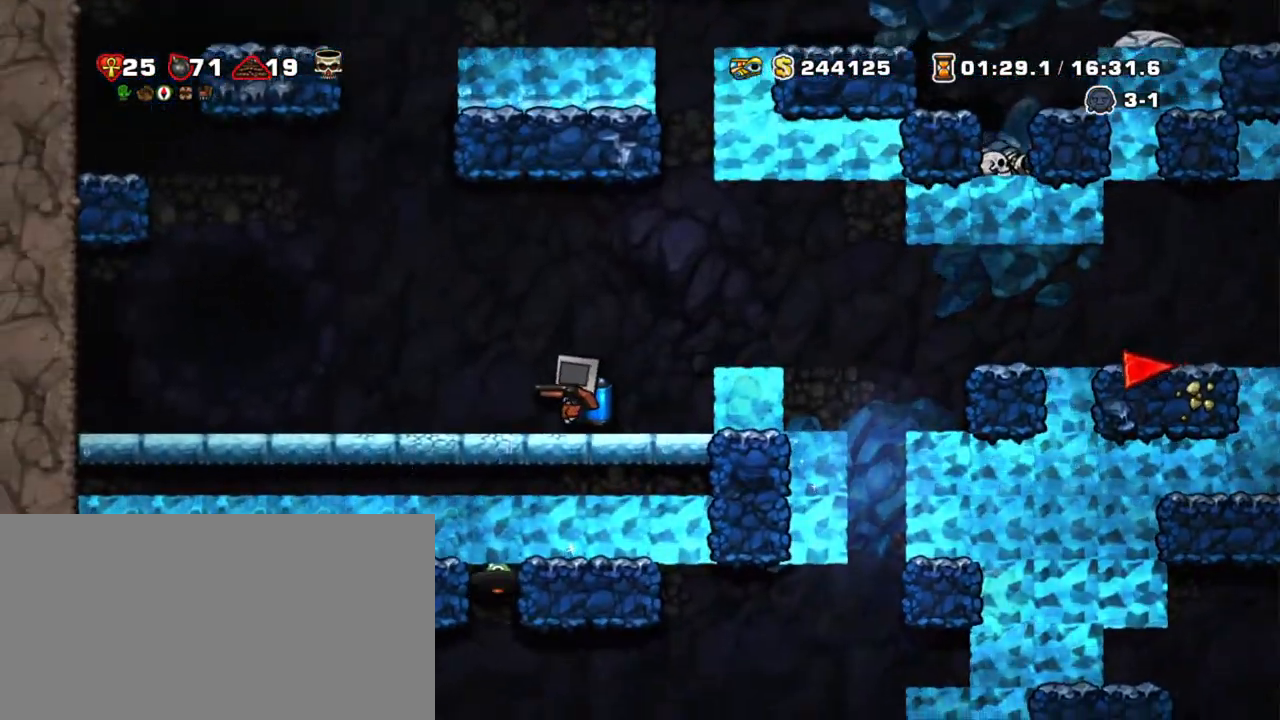
{"keys": ["right", "shift", "z"], "events": [[233, "right", "down"], [233, "z", "down"], [283, "left", "up"], [333, "z", "up"], [433, "z", "down"]]}